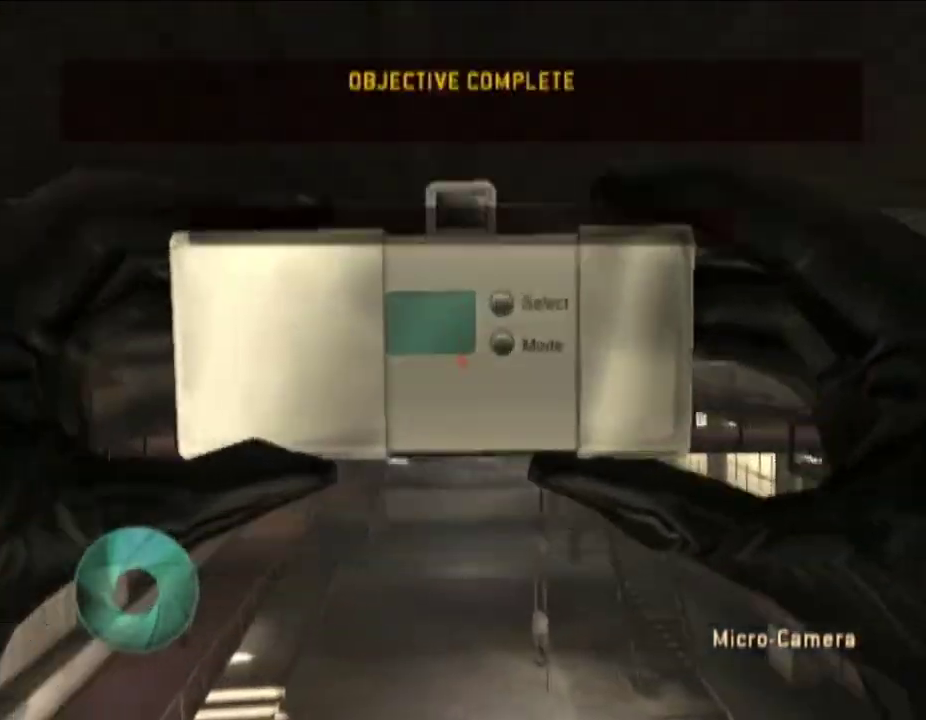
Gameplay with a controller (Nintendo layout); each line is a JSON object with the inputs held at the frame after it. "events" lists button and stick changes between this image and that frame as [ms after this image, input, new state], when the widget could be followed in between. Not read: DPAD_RIGHT L3 R3.
{"buttons": ["L1", "START"], "left_stick": "center", "right_stick": "center"}
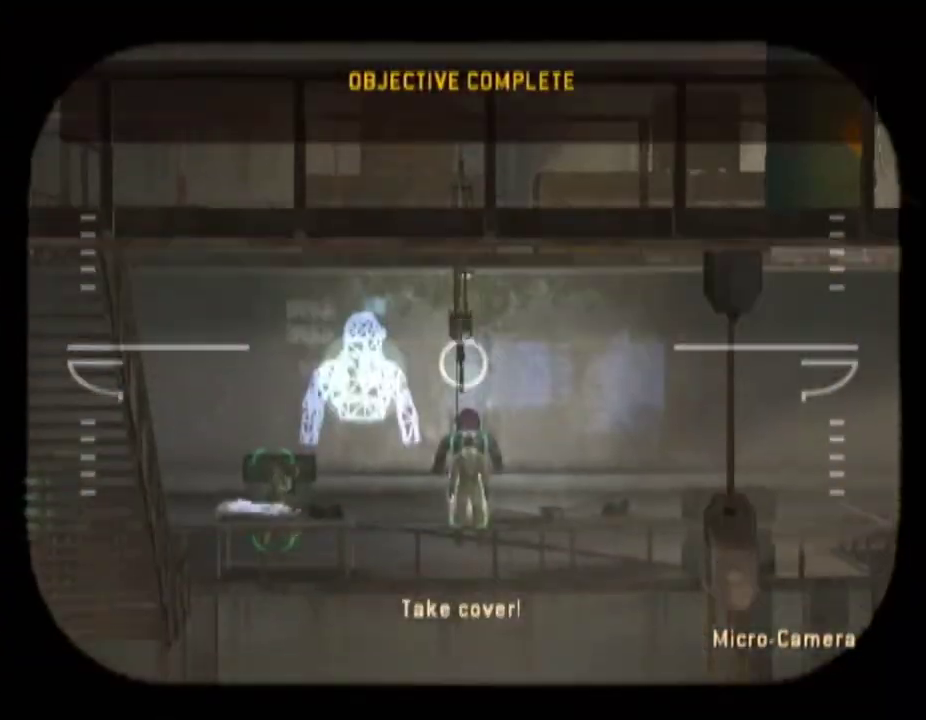
{"buttons": ["START"], "left_stick": "center", "right_stick": "center"}
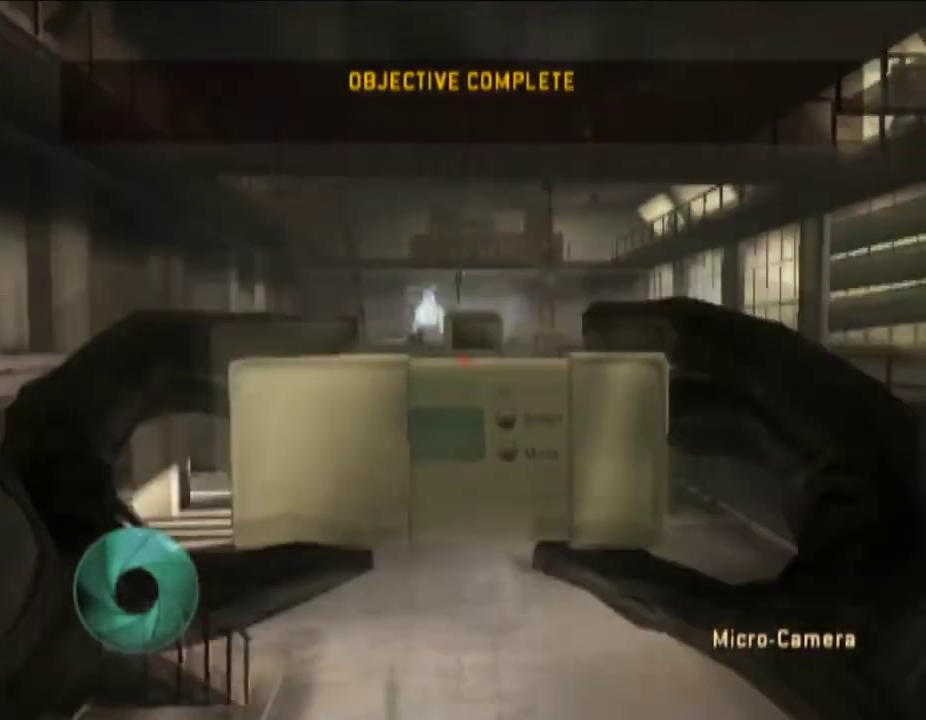
{"buttons": ["START"], "left_stick": "right", "right_stick": "right"}
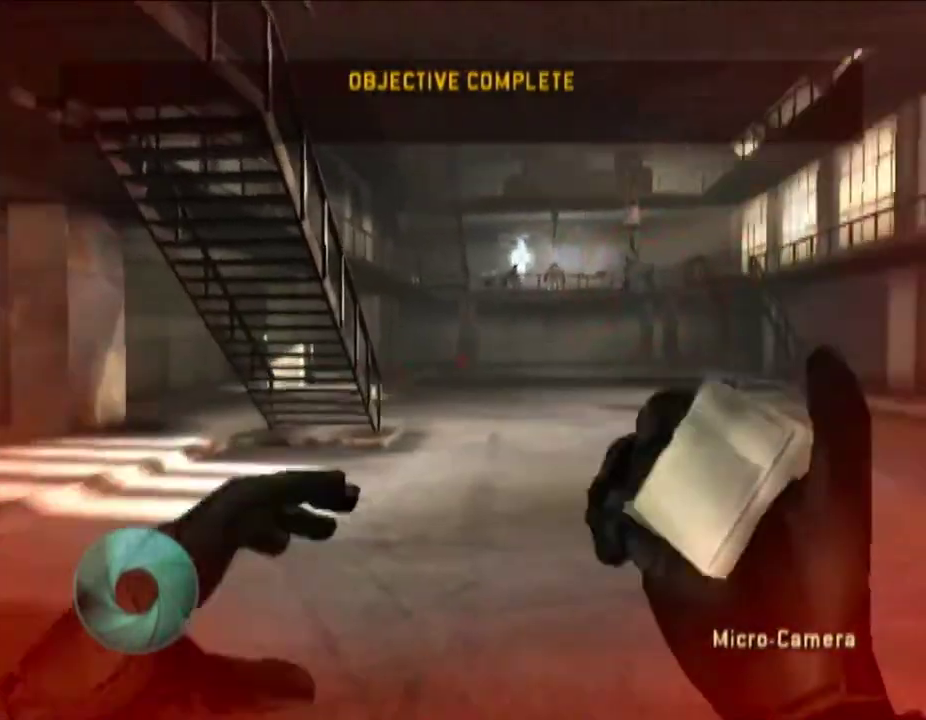
{"buttons": ["A", "START"], "left_stick": "down-left", "right_stick": "center"}
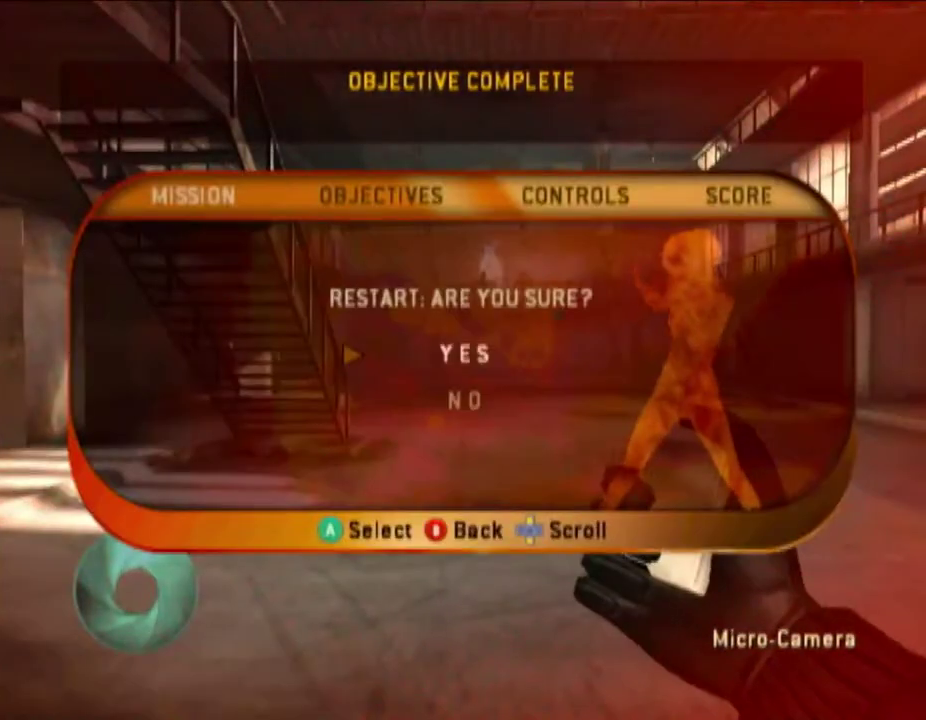
{"buttons": [], "left_stick": "center", "right_stick": "center", "events": [[67, "START", "up"], [67, "left_stick", "left"], [117, "A", "up"], [117, "left_stick", "up"], [167, "A", "down"], [183, "left_stick", "center"], [233, "A", "up"]]}
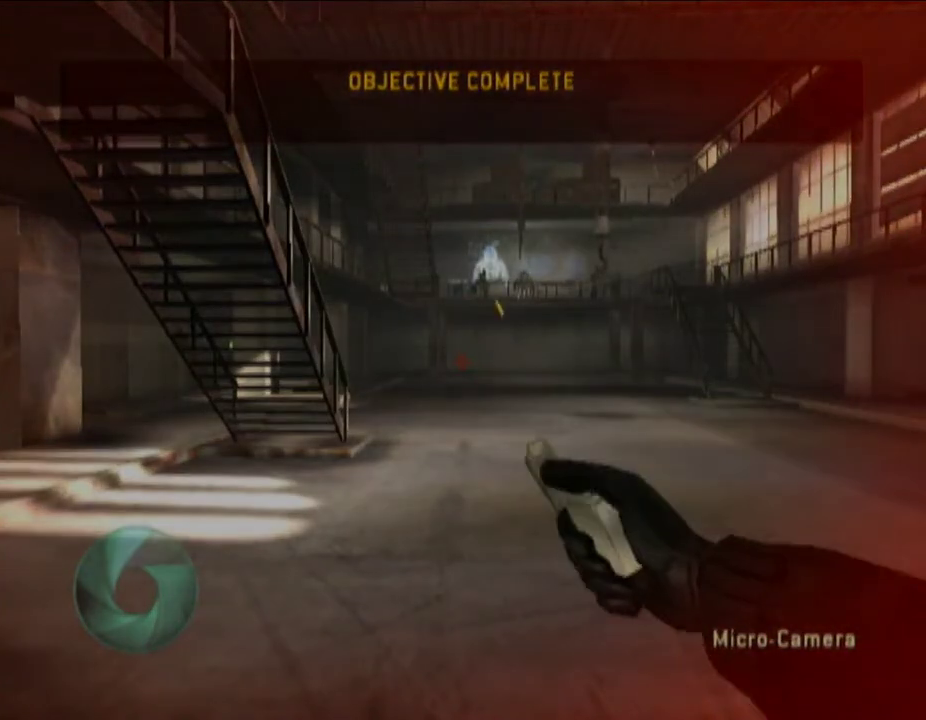
{"buttons": [], "left_stick": "center", "right_stick": "center", "events": [[233, "right_stick", "up-right"], [300, "right_stick", "center"]]}
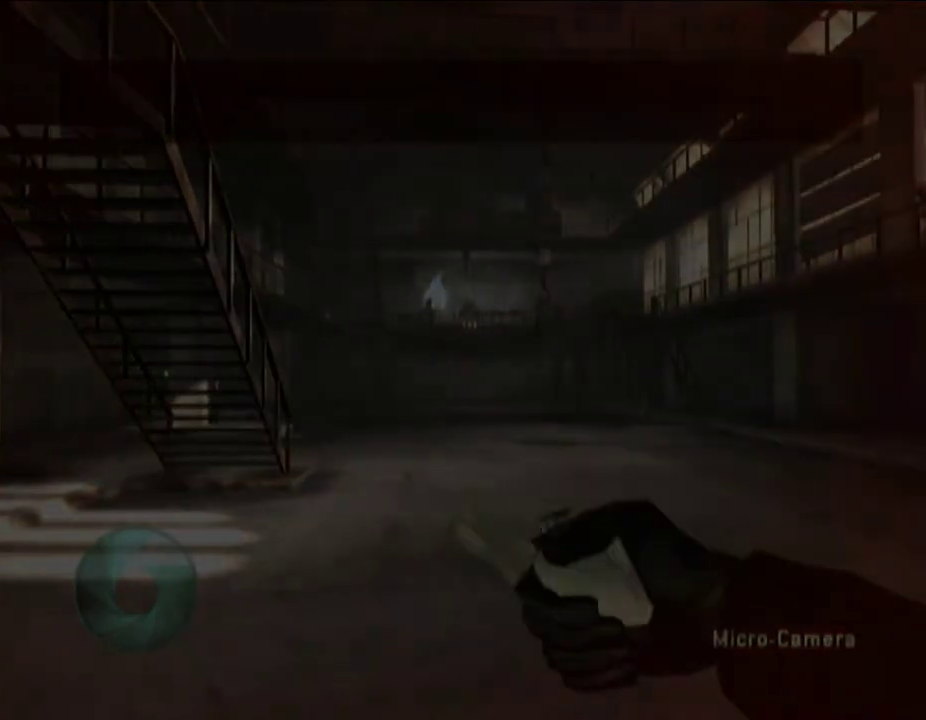
{"buttons": [], "left_stick": "center", "right_stick": "center", "events": []}
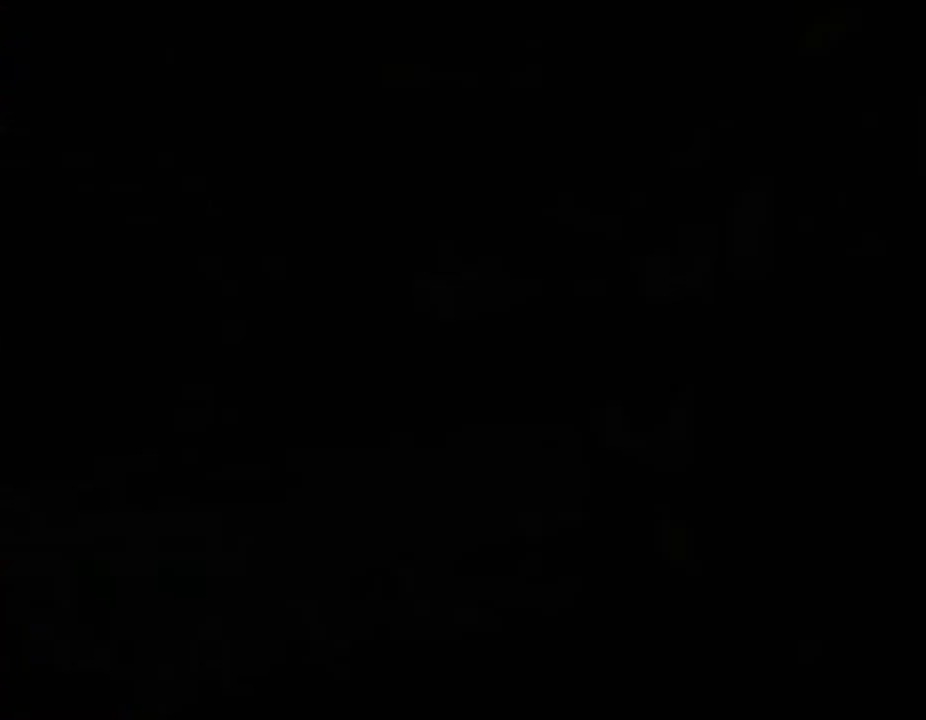
{"buttons": [], "left_stick": "center", "right_stick": "center", "events": []}
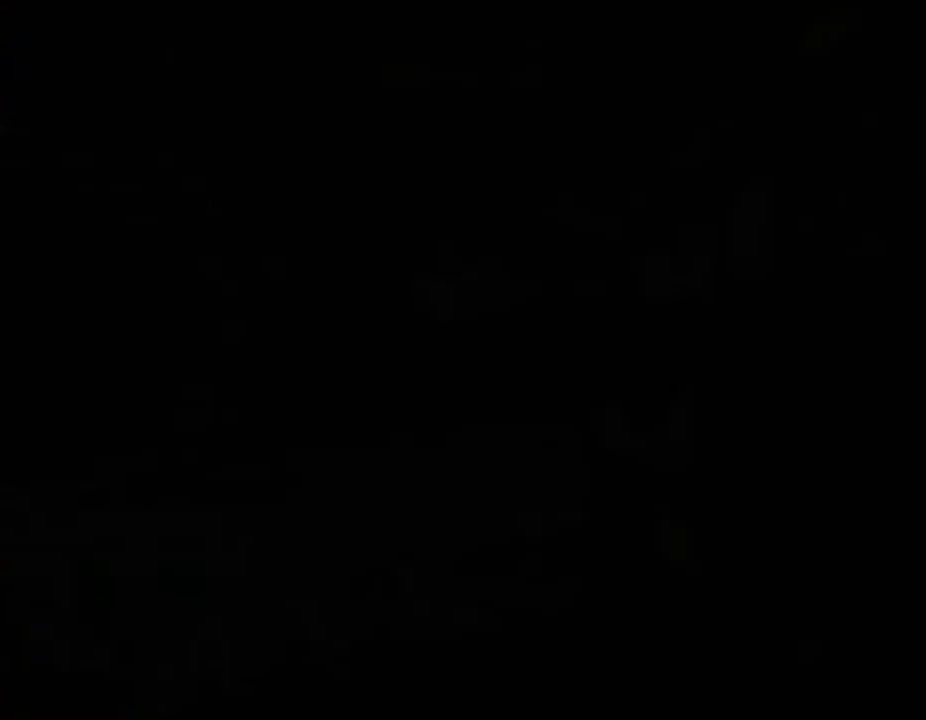
{"buttons": [], "left_stick": "center", "right_stick": "center", "events": []}
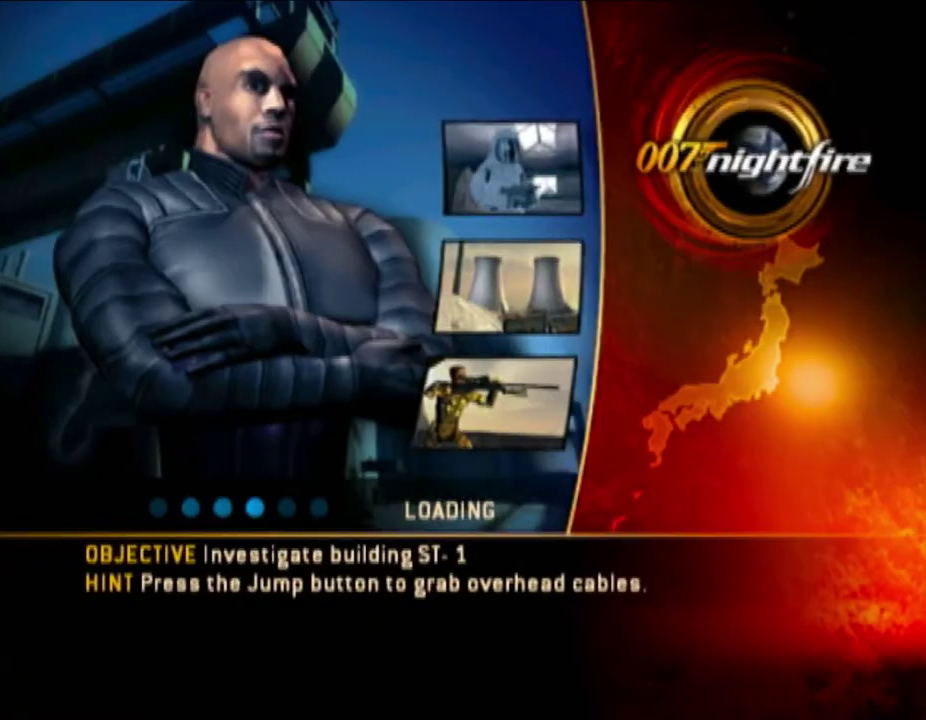
{"buttons": ["A"], "left_stick": "center", "right_stick": "center", "events": [[467, "A", "down"]]}
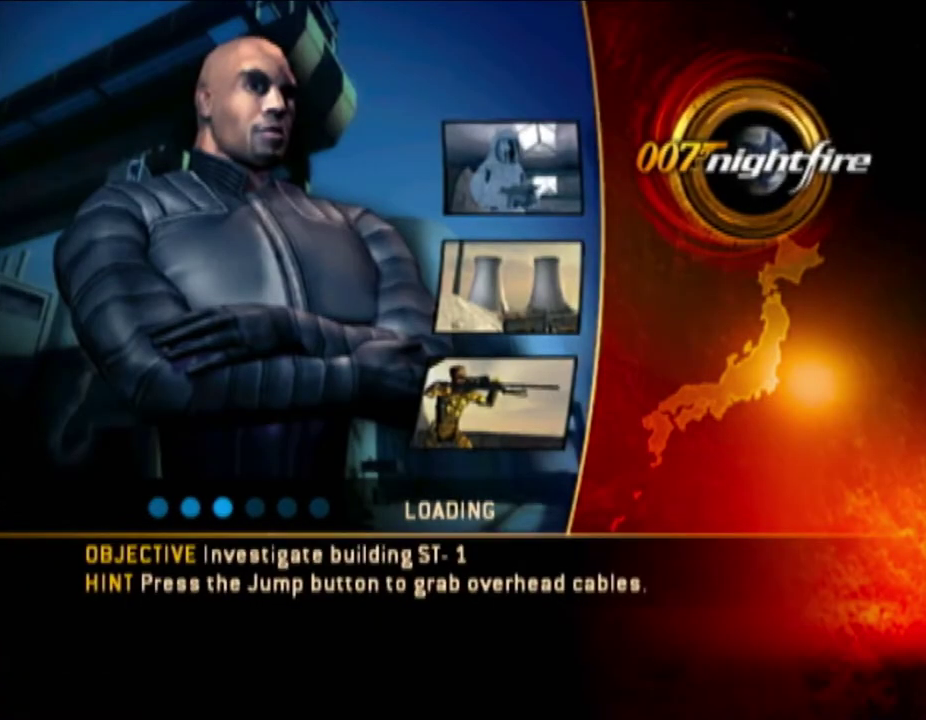
{"buttons": [], "left_stick": "center", "right_stick": "center", "events": [[83, "A", "up"], [167, "A", "down"], [233, "A", "up"], [300, "A", "down"], [433, "A", "up"]]}
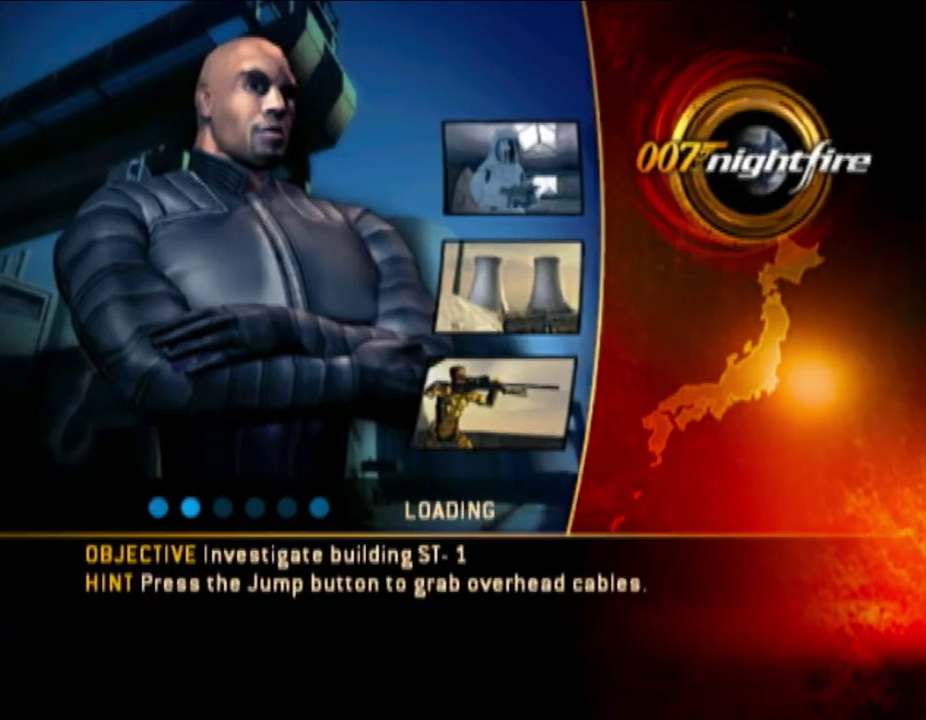
{"buttons": [], "left_stick": "center", "right_stick": "center", "events": [[17, "A", "down"], [300, "A", "up"], [400, "A", "down"], [500, "A", "up"]]}
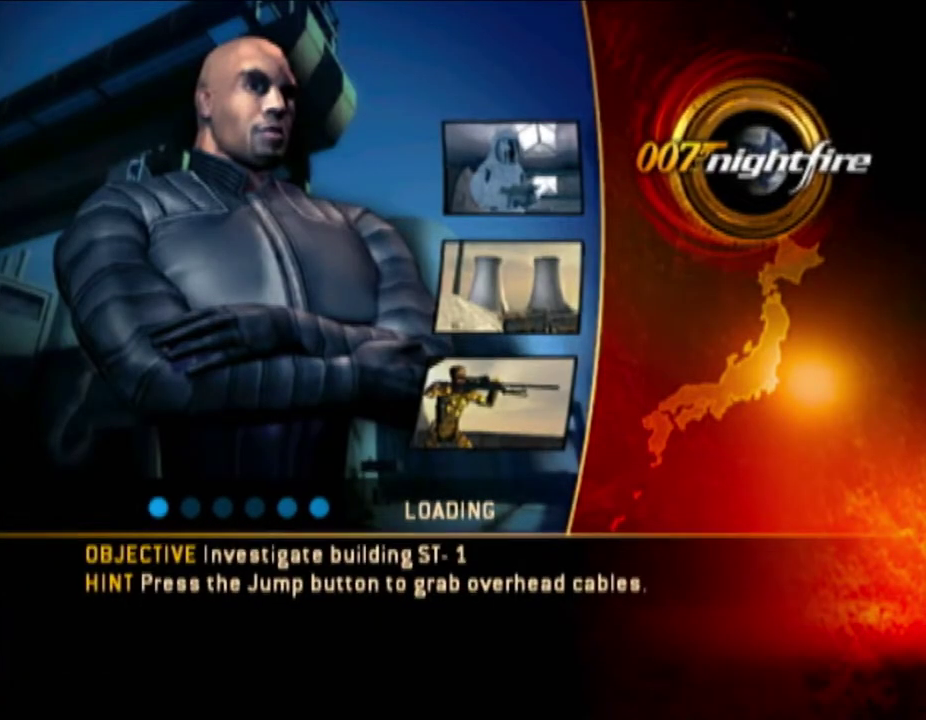
{"buttons": ["A"], "left_stick": "center", "right_stick": "center", "events": [[83, "A", "down"], [183, "A", "up"], [233, "A", "down"], [367, "A", "up"], [467, "A", "down"]]}
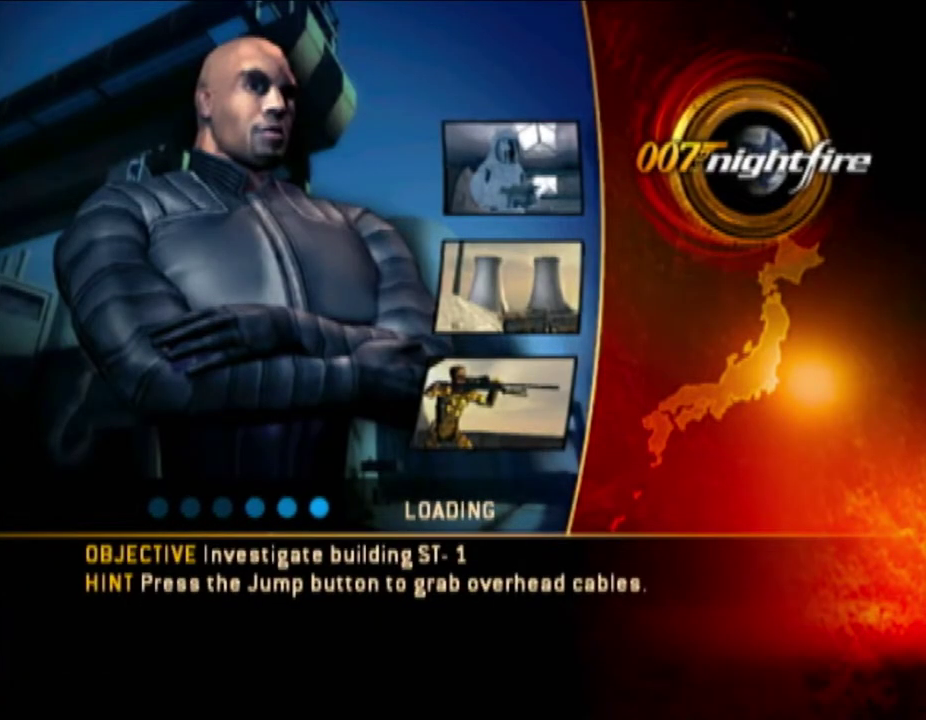
{"buttons": ["A"], "left_stick": "center", "right_stick": "center", "events": [[17, "A", "up"], [133, "A", "down"], [233, "A", "up"], [300, "A", "down"], [400, "A", "up"], [500, "A", "down"]]}
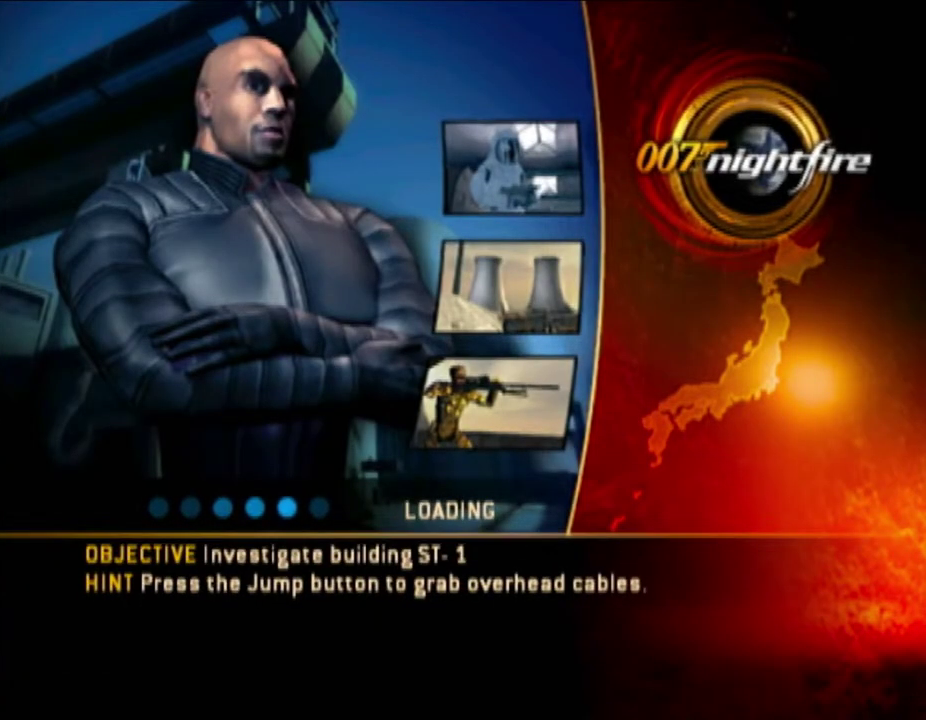
{"buttons": [], "left_stick": "center", "right_stick": "center", "events": [[83, "A", "up"], [183, "A", "down"], [283, "A", "up"], [367, "A", "down"], [467, "A", "up"]]}
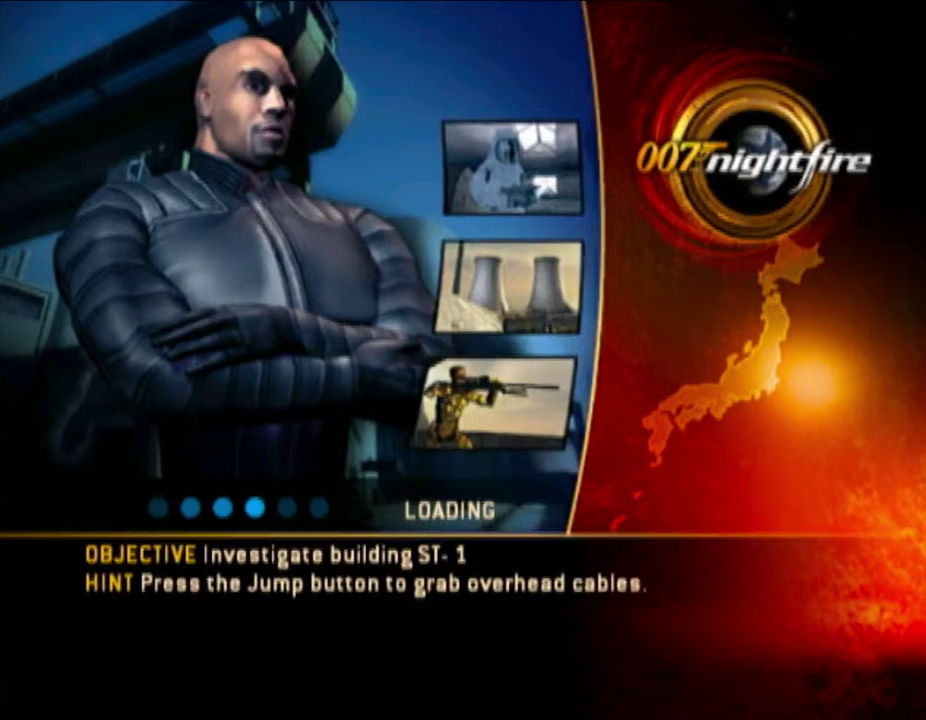
{"buttons": [], "left_stick": "center", "right_stick": "center", "events": [[67, "A", "down"], [117, "A", "up"], [217, "A", "down"], [300, "A", "up"], [400, "A", "down"], [500, "A", "up"]]}
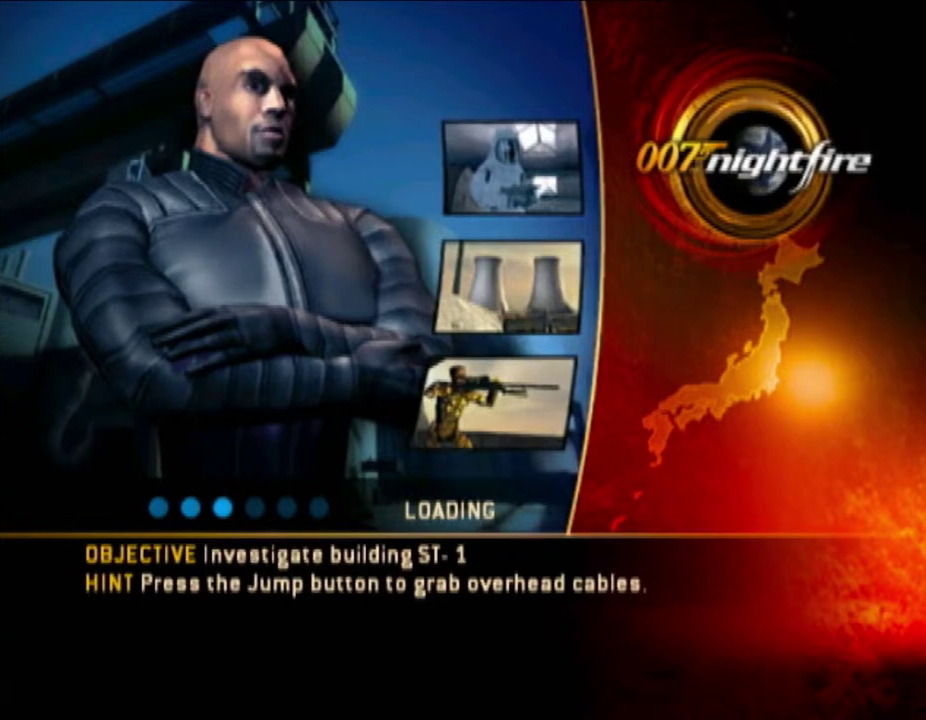
{"buttons": ["A"], "left_stick": "center", "right_stick": "center", "events": [[83, "A", "down"], [133, "A", "up"], [283, "A", "down"], [333, "A", "up"], [417, "A", "down"]]}
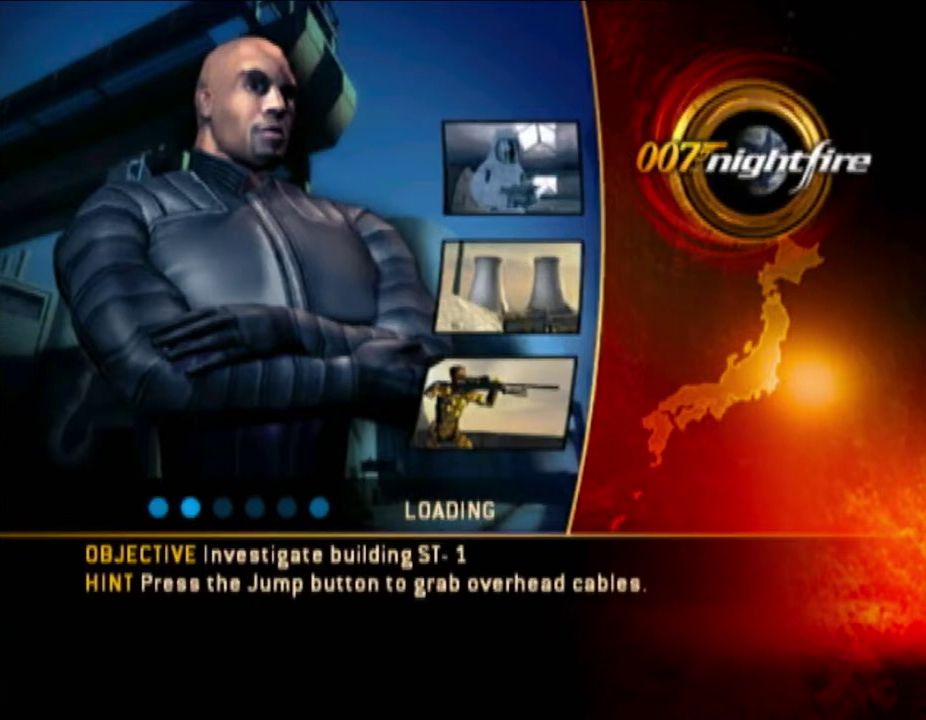
{"buttons": ["A"], "left_stick": "center", "right_stick": "center", "events": [[17, "A", "up"], [117, "A", "down"], [217, "A", "up"], [300, "A", "down"], [400, "A", "up"], [500, "A", "down"]]}
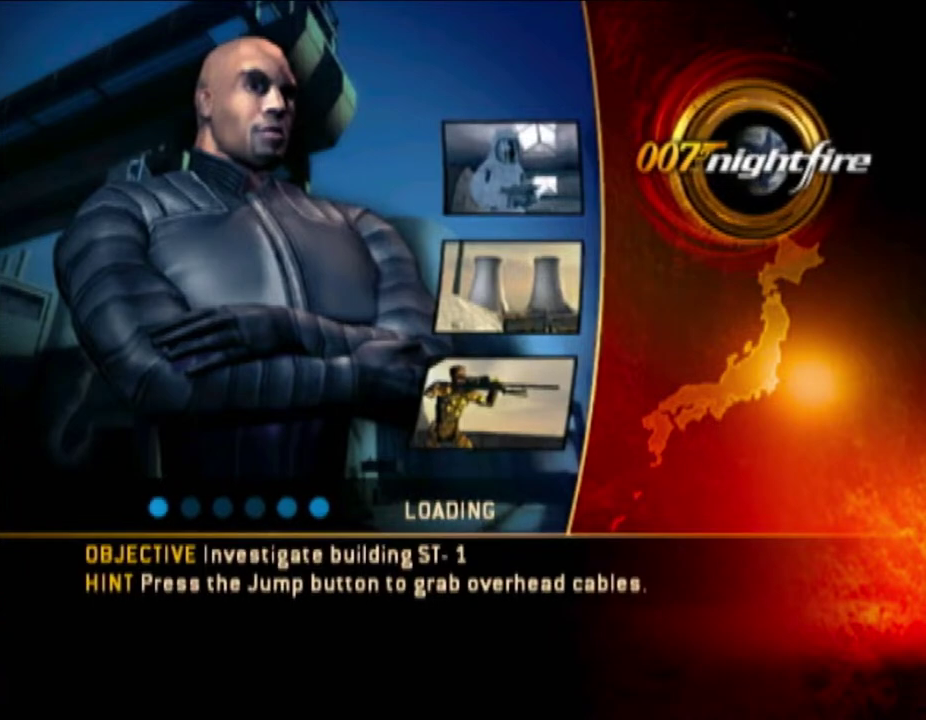
{"buttons": [], "left_stick": "center", "right_stick": "center", "events": [[67, "A", "up"], [133, "A", "down"], [217, "A", "up"], [367, "A", "down"], [433, "A", "up"]]}
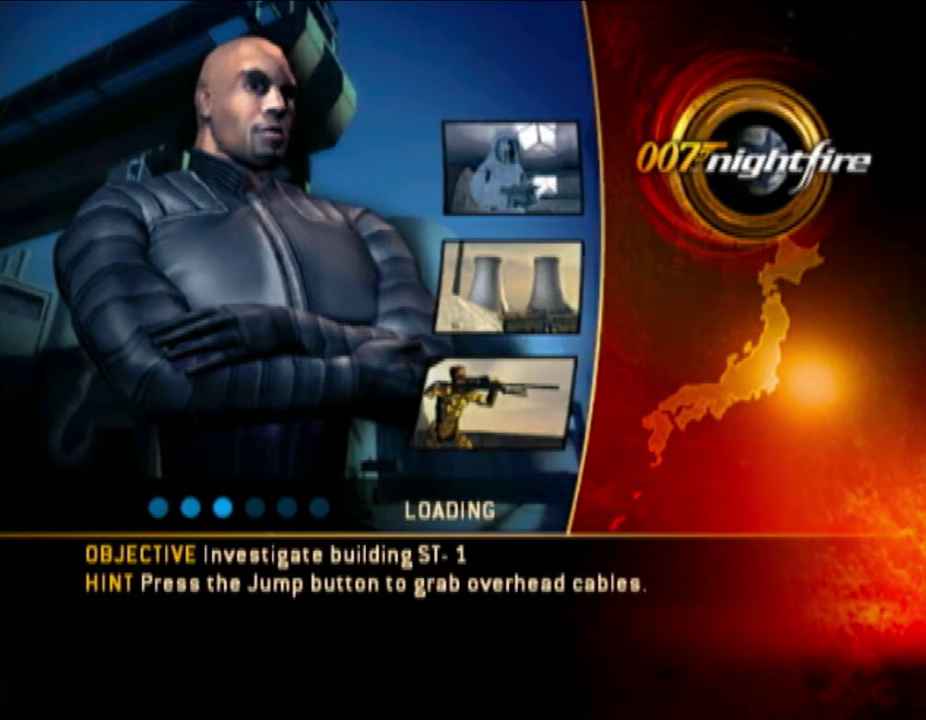
{"buttons": [], "left_stick": "center", "right_stick": "center", "events": [[17, "A", "down"], [117, "A", "up"], [233, "A", "down"], [300, "A", "up"]]}
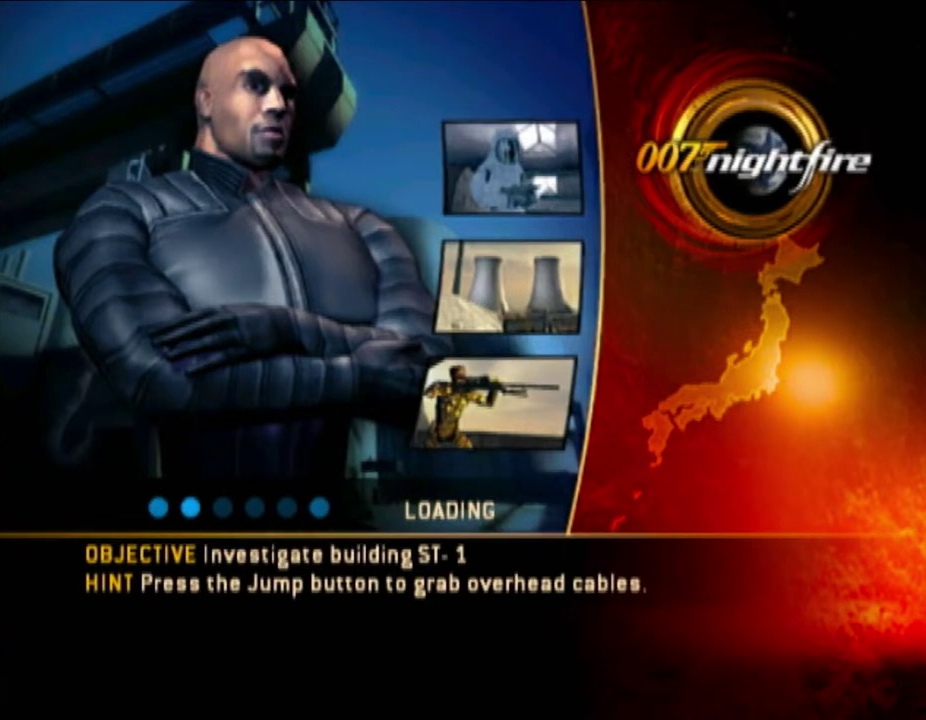
{"buttons": [], "left_stick": "left", "right_stick": "center", "events": [[83, "left_stick", "left"]]}
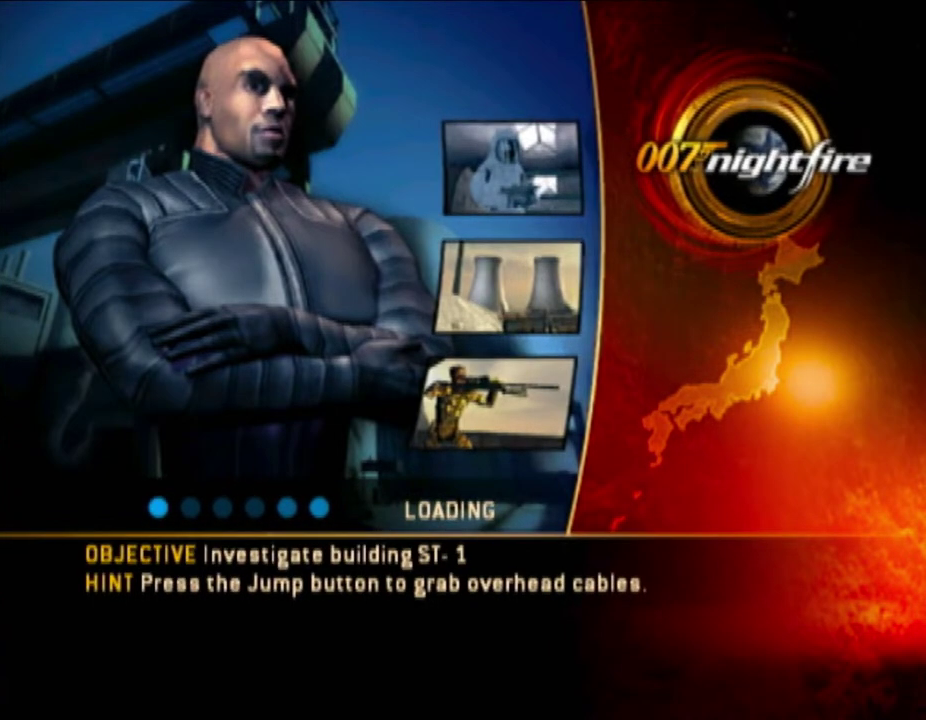
{"buttons": [], "left_stick": "left", "right_stick": "center", "events": []}